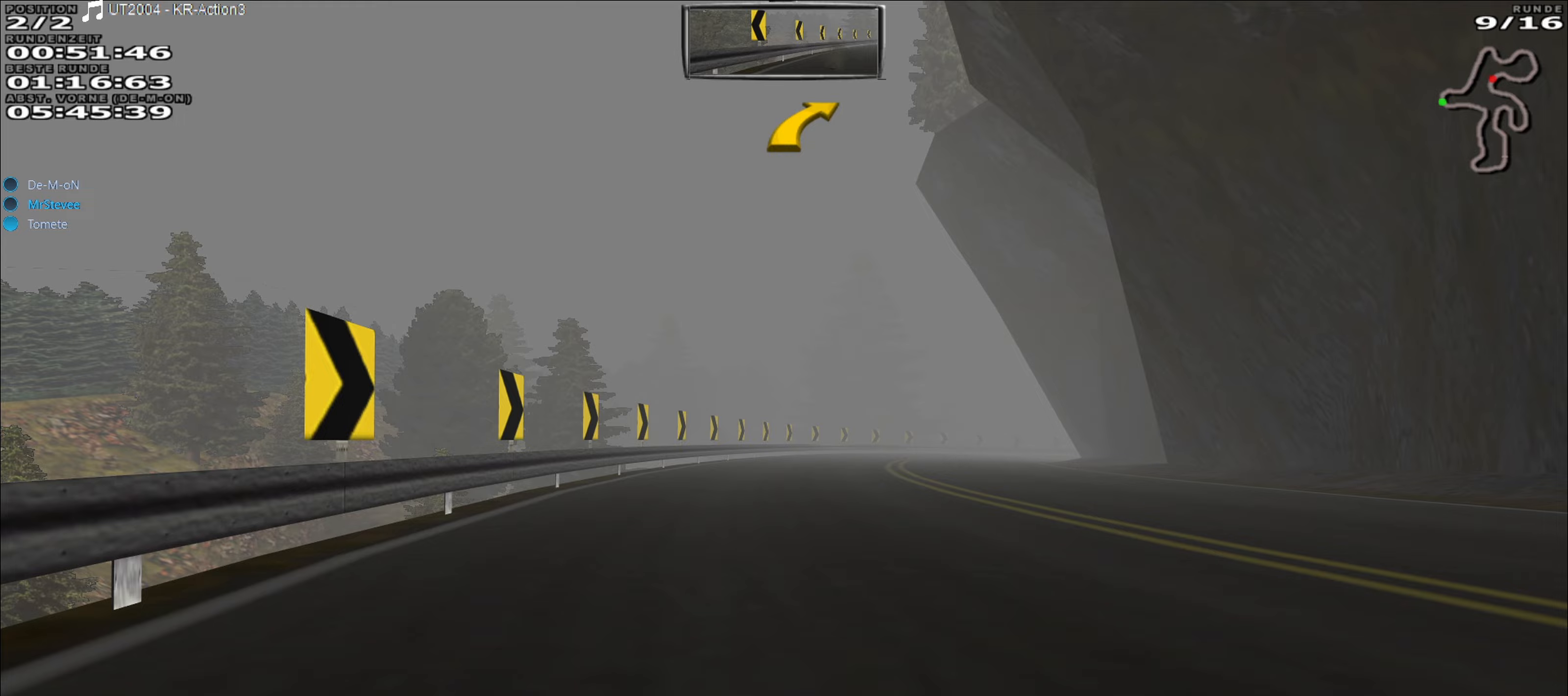
Gameplay with a controller (Xbox layout); each line is a JSON object with the inputs held at the frame after it. "events" lists button and stick changes between this image and that frame as [ms after this image, input, new state], when the widget could be followed in between. Not read: L3 R3 right_stick.
{"buttons": ["R2"], "left_stick": "right", "events": [[50, "left_stick", "right"], [183, "left_stick", "center"], [383, "left_stick", "right"]]}
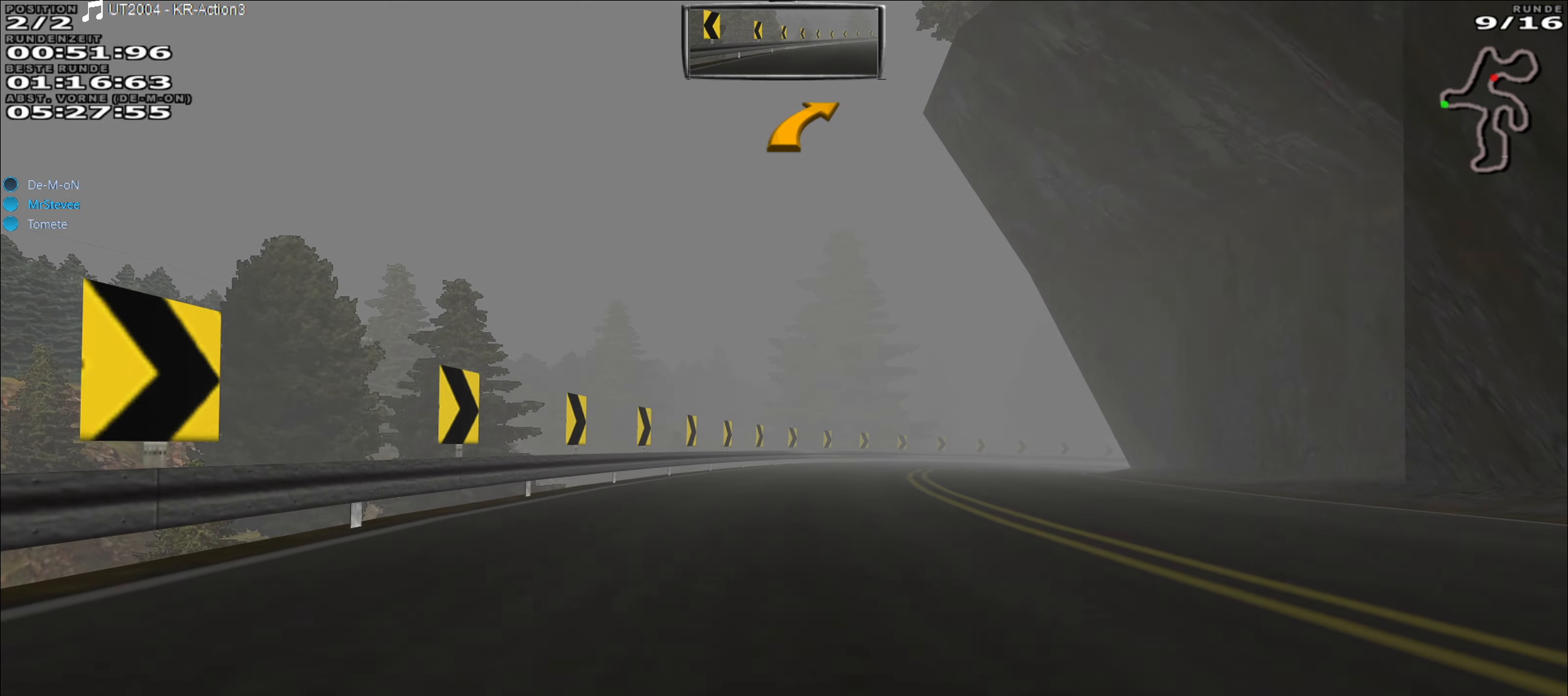
{"buttons": ["R2"], "left_stick": "center", "events": [[117, "left_stick", "center"]]}
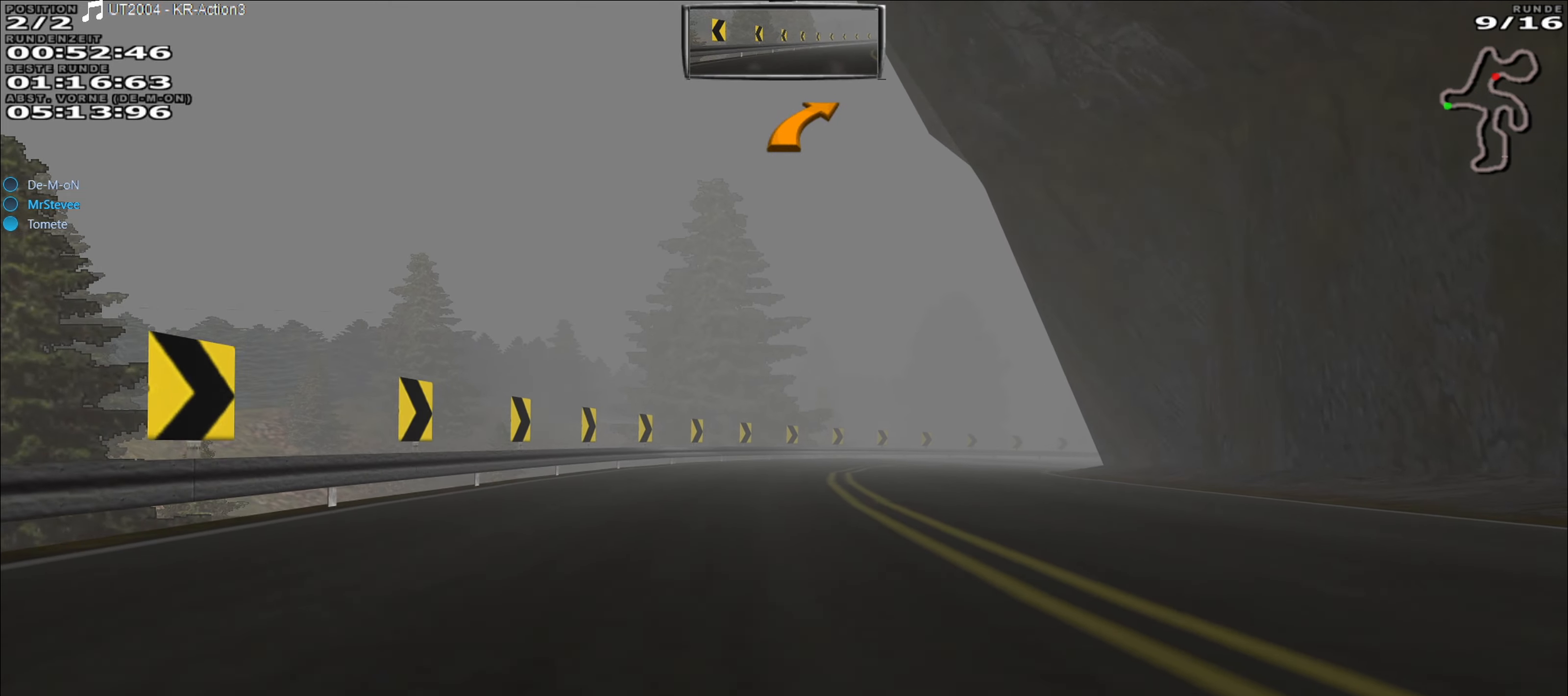
{"buttons": ["R2"], "left_stick": "right", "events": [[150, "left_stick", "right"], [333, "left_stick", "center"], [500, "left_stick", "right"]]}
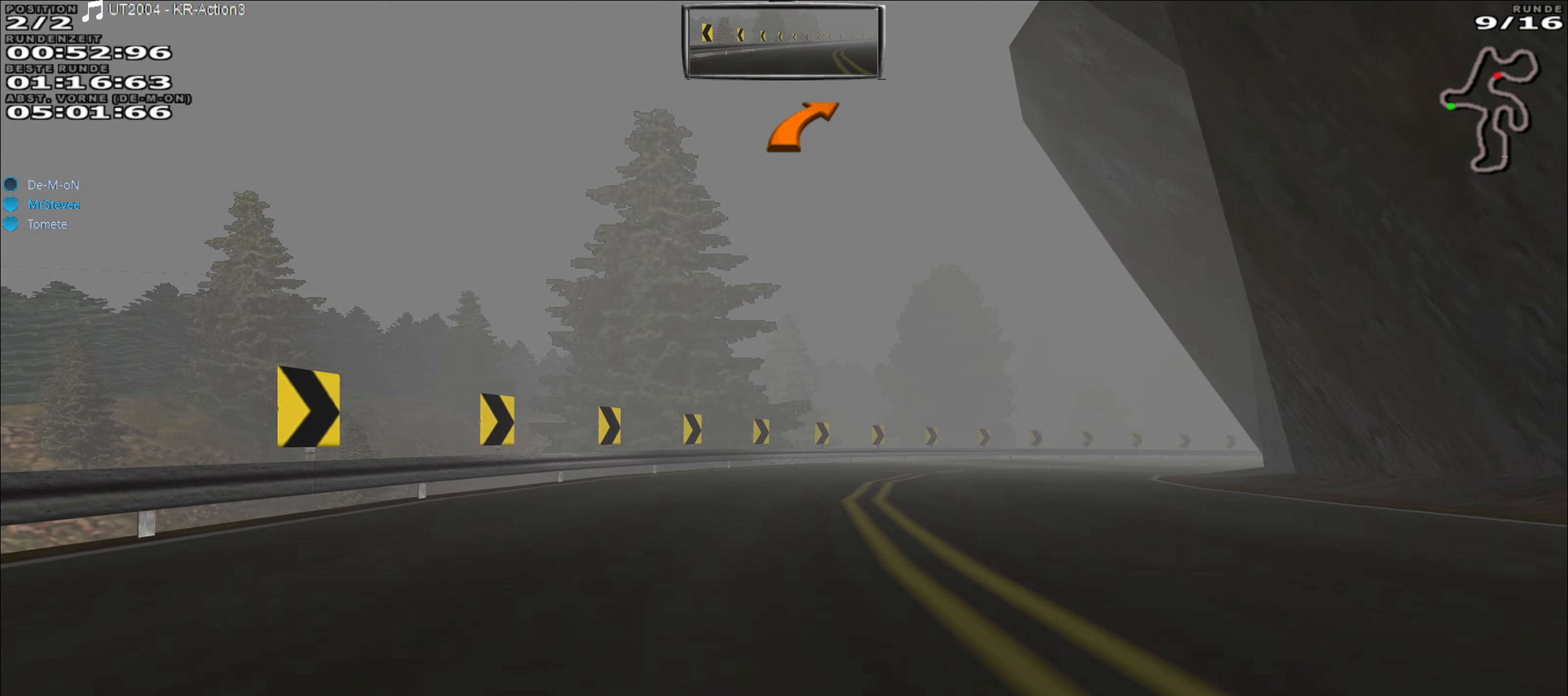
{"buttons": ["R2"], "left_stick": "center", "events": [[500, "left_stick", "center"]]}
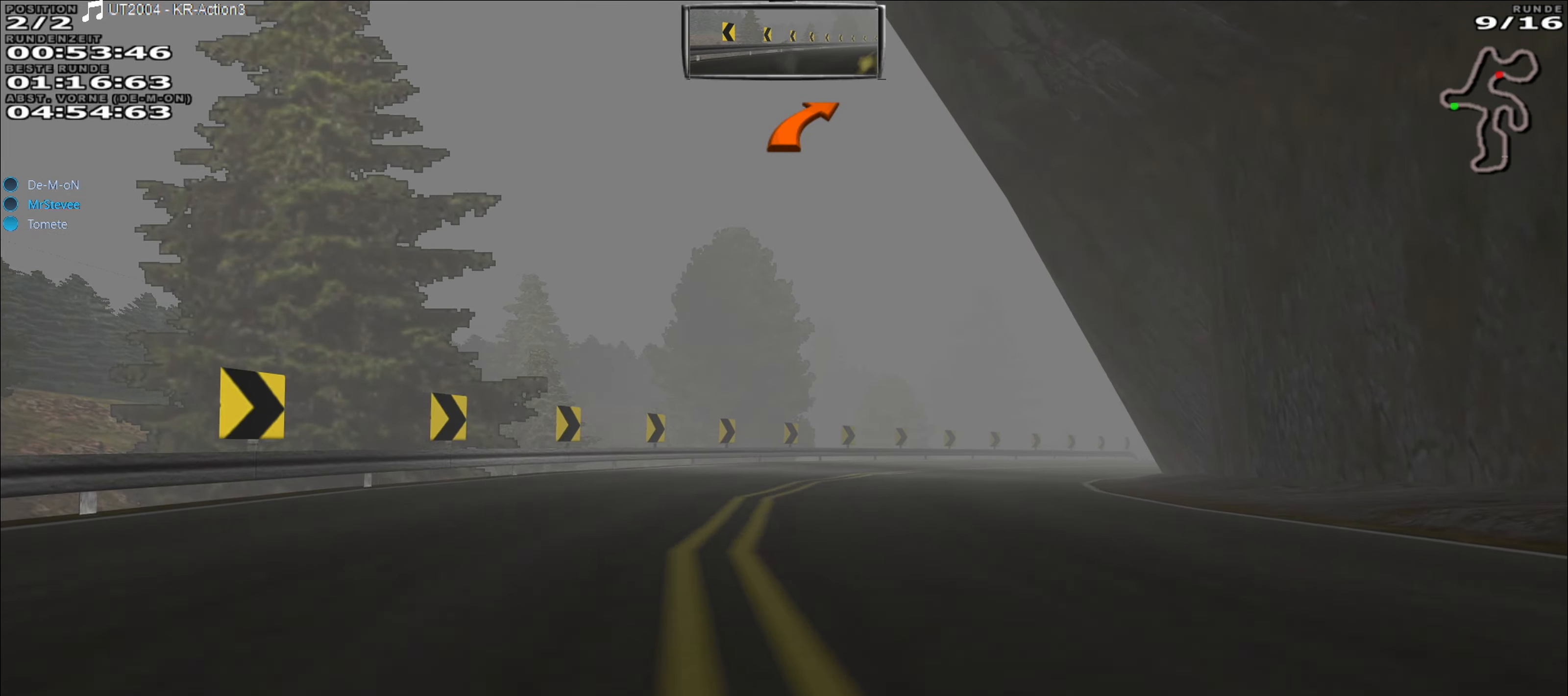
{"buttons": ["R2"], "left_stick": "right", "events": [[150, "left_stick", "right"]]}
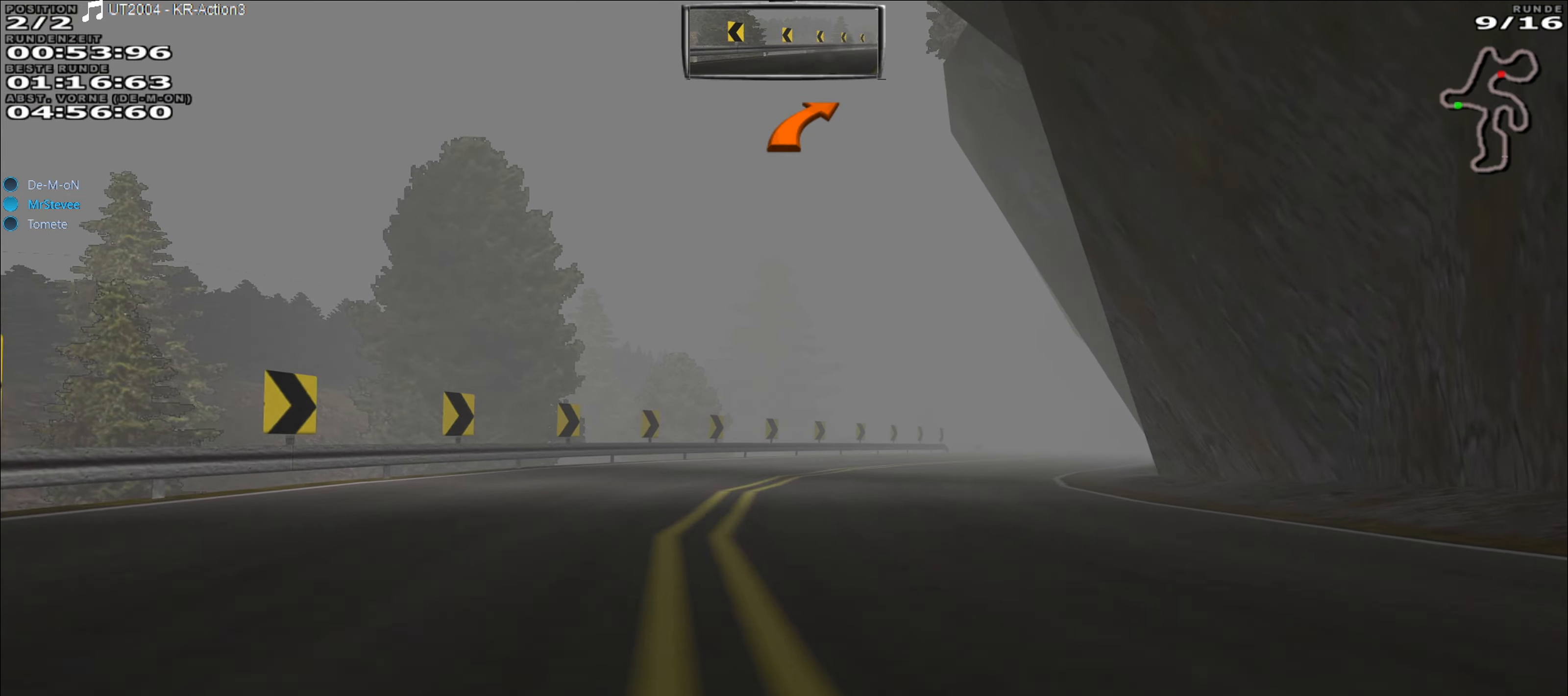
{"buttons": ["R2"], "left_stick": "center", "events": [[67, "left_stick", "center"], [300, "left_stick", "right"], [500, "left_stick", "center"]]}
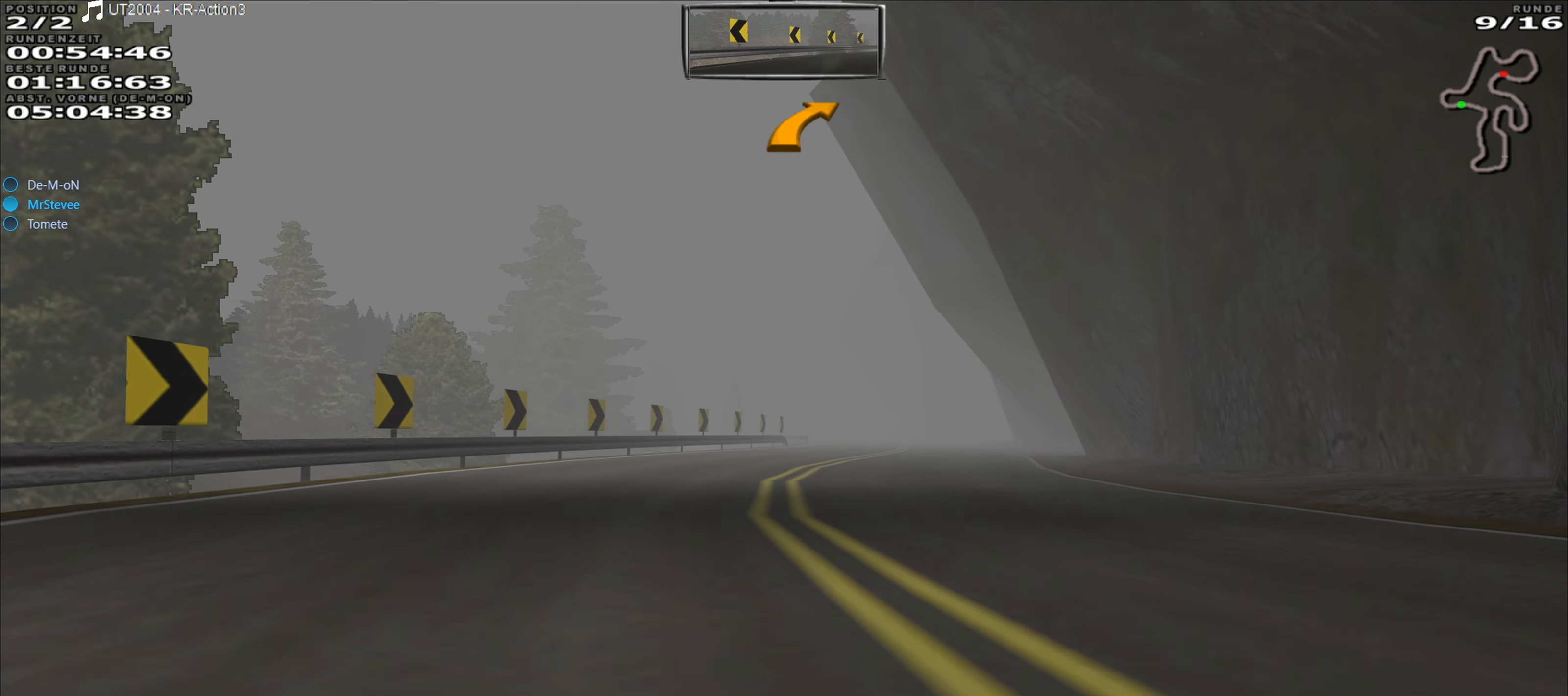
{"buttons": ["R2"], "left_stick": "center", "events": [[300, "left_stick", "left"], [433, "left_stick", "center"]]}
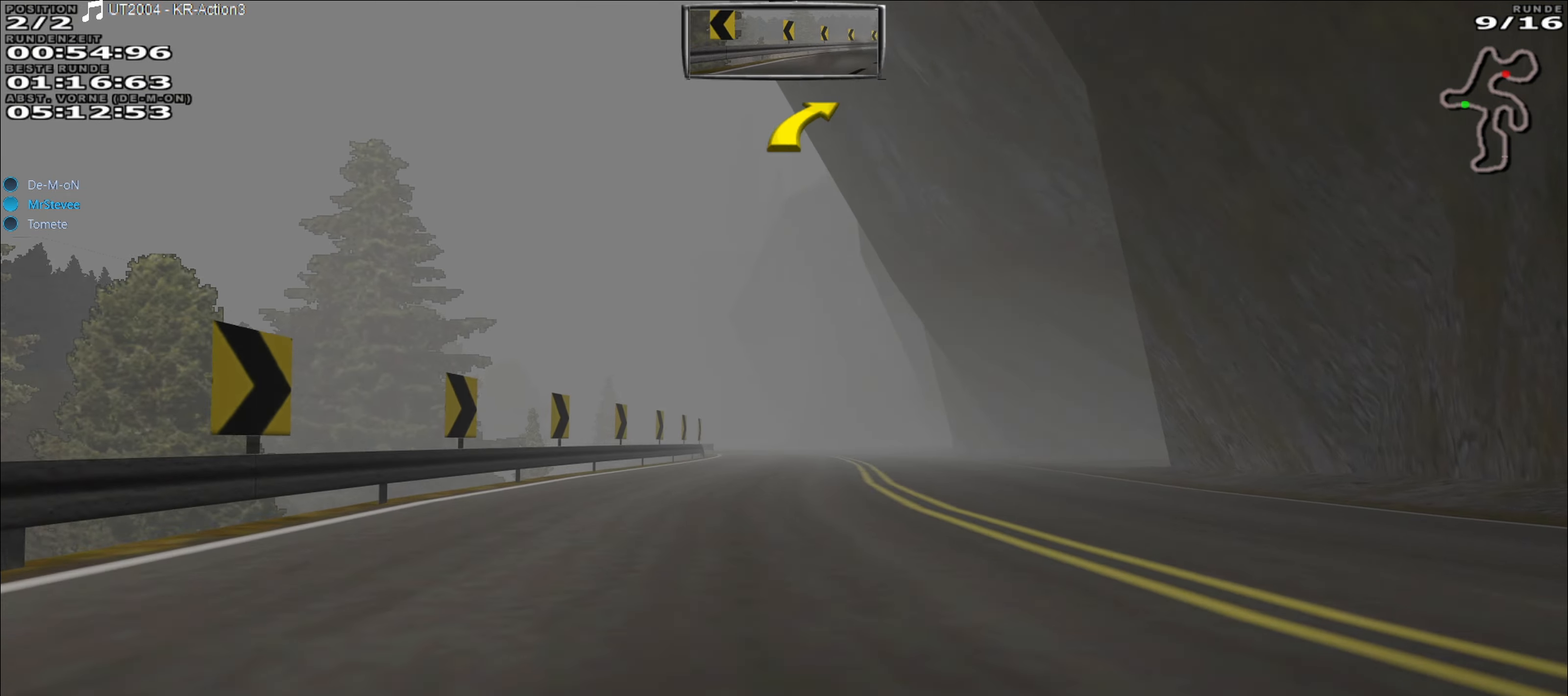
{"buttons": ["R2"], "left_stick": "center", "events": [[217, "left_stick", "right"], [483, "left_stick", "center"]]}
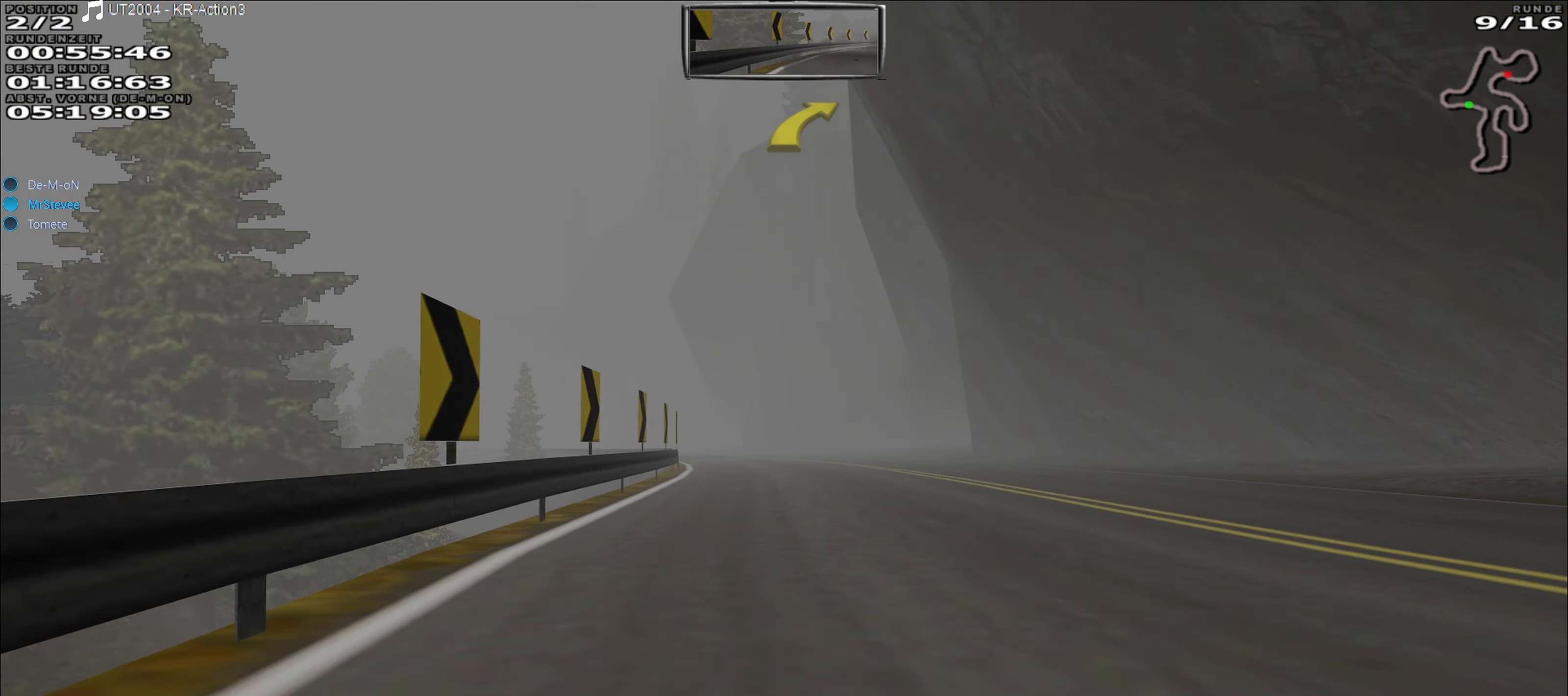
{"buttons": ["R2"], "left_stick": "center", "events": [[233, "left_stick", "right"], [317, "left_stick", "center"]]}
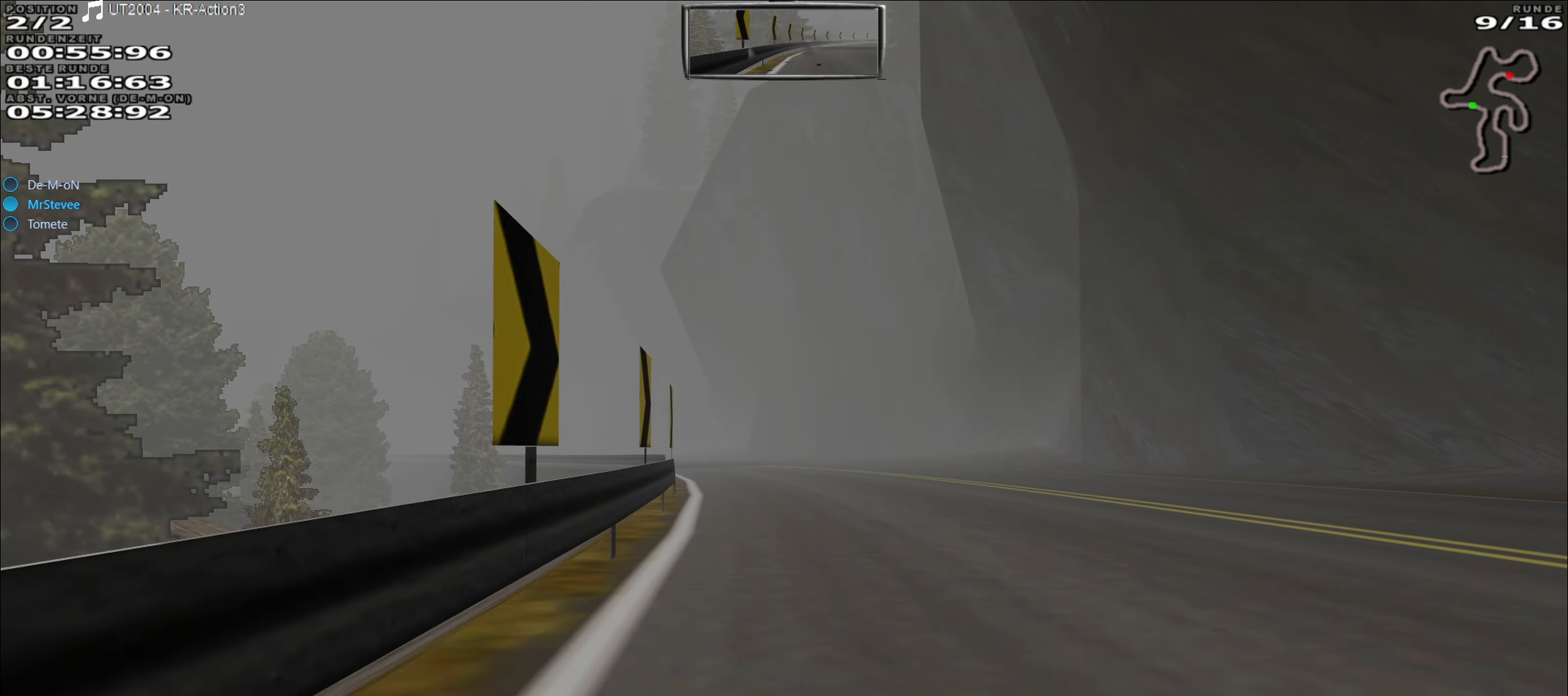
{"buttons": ["R2"], "left_stick": "left", "events": [[400, "left_stick", "left"]]}
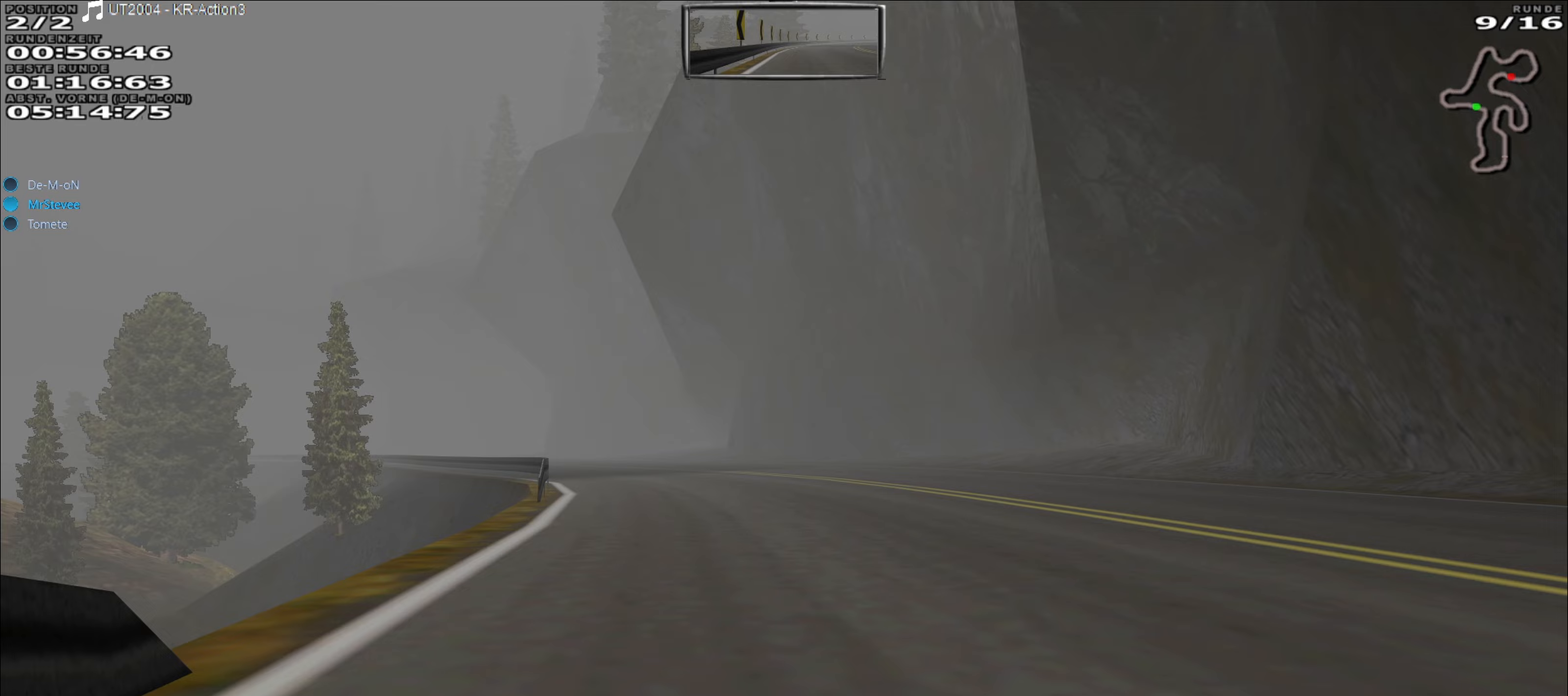
{"buttons": ["R2"], "left_stick": "left", "events": [[250, "left_stick", "center"], [383, "left_stick", "left"]]}
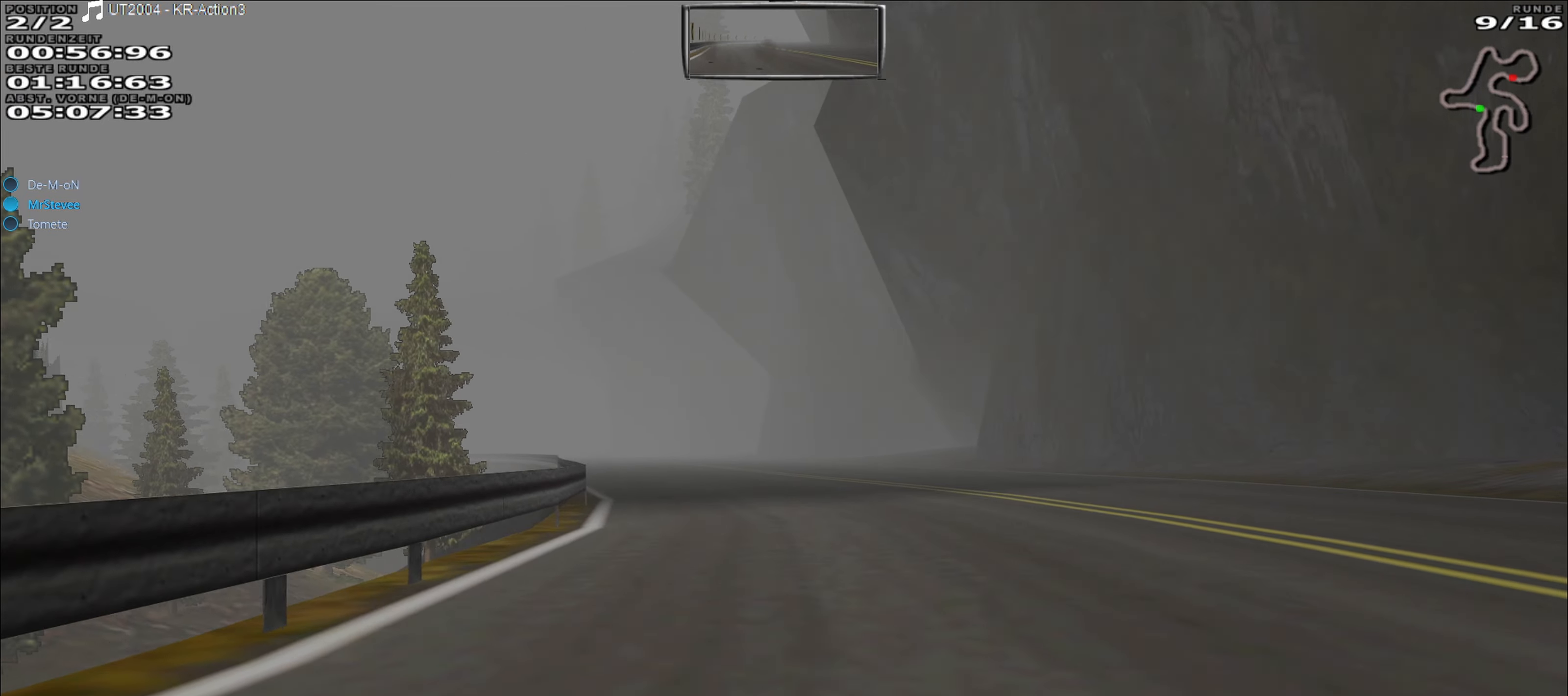
{"buttons": ["R2"], "left_stick": "left", "events": [[83, "left_stick", "center"], [450, "left_stick", "left"]]}
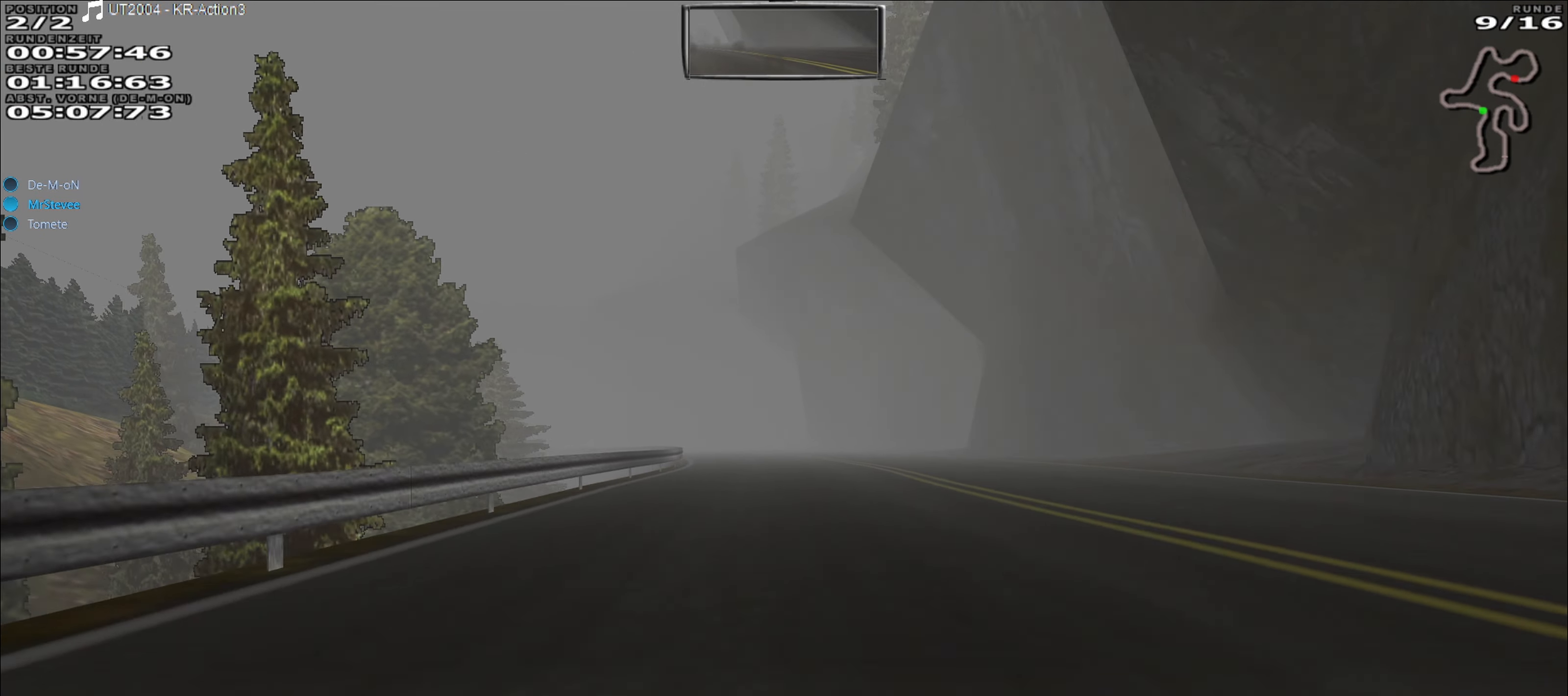
{"buttons": ["R2"], "left_stick": "center", "events": [[67, "left_stick", "center"], [200, "left_stick", "right"], [267, "left_stick", "center"]]}
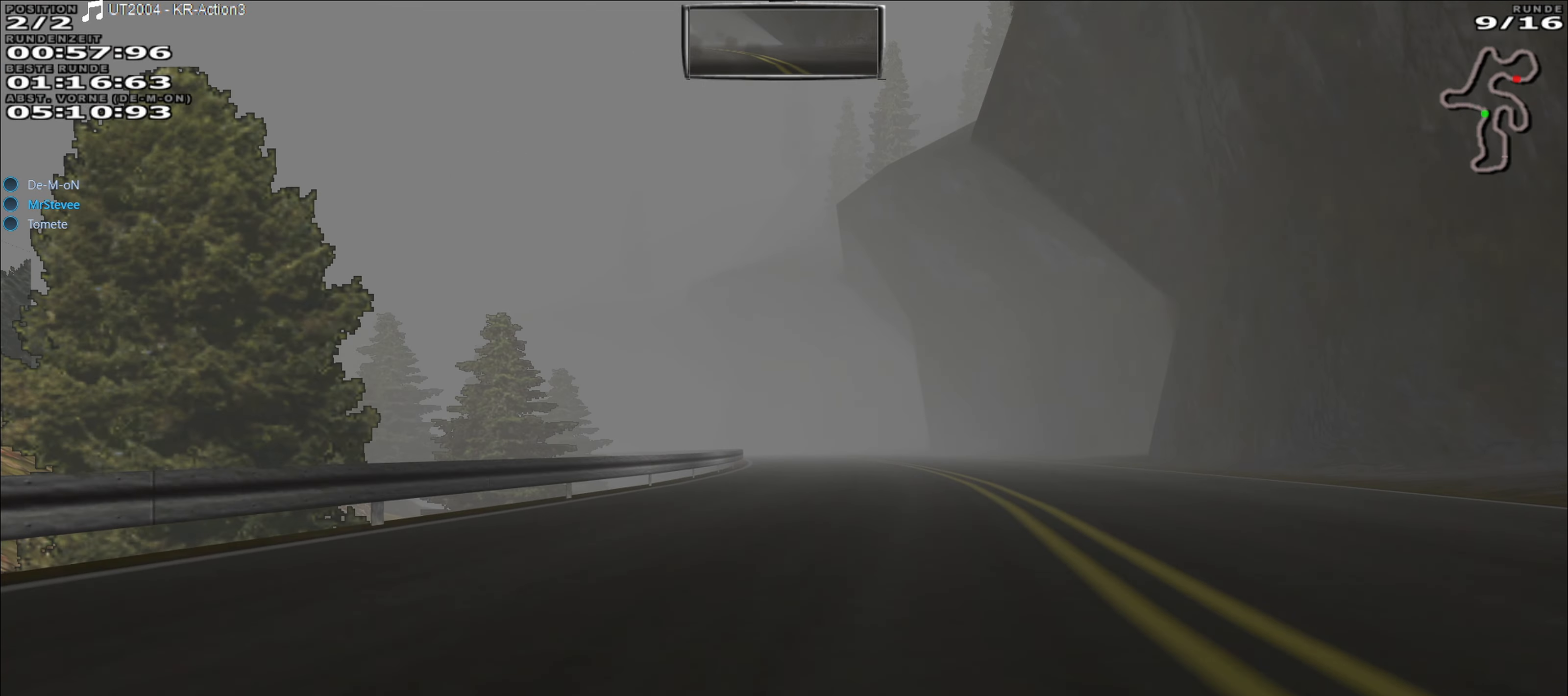
{"buttons": ["R2"], "left_stick": "left", "events": [[33, "left_stick", "right"], [117, "left_stick", "center"], [433, "left_stick", "left"]]}
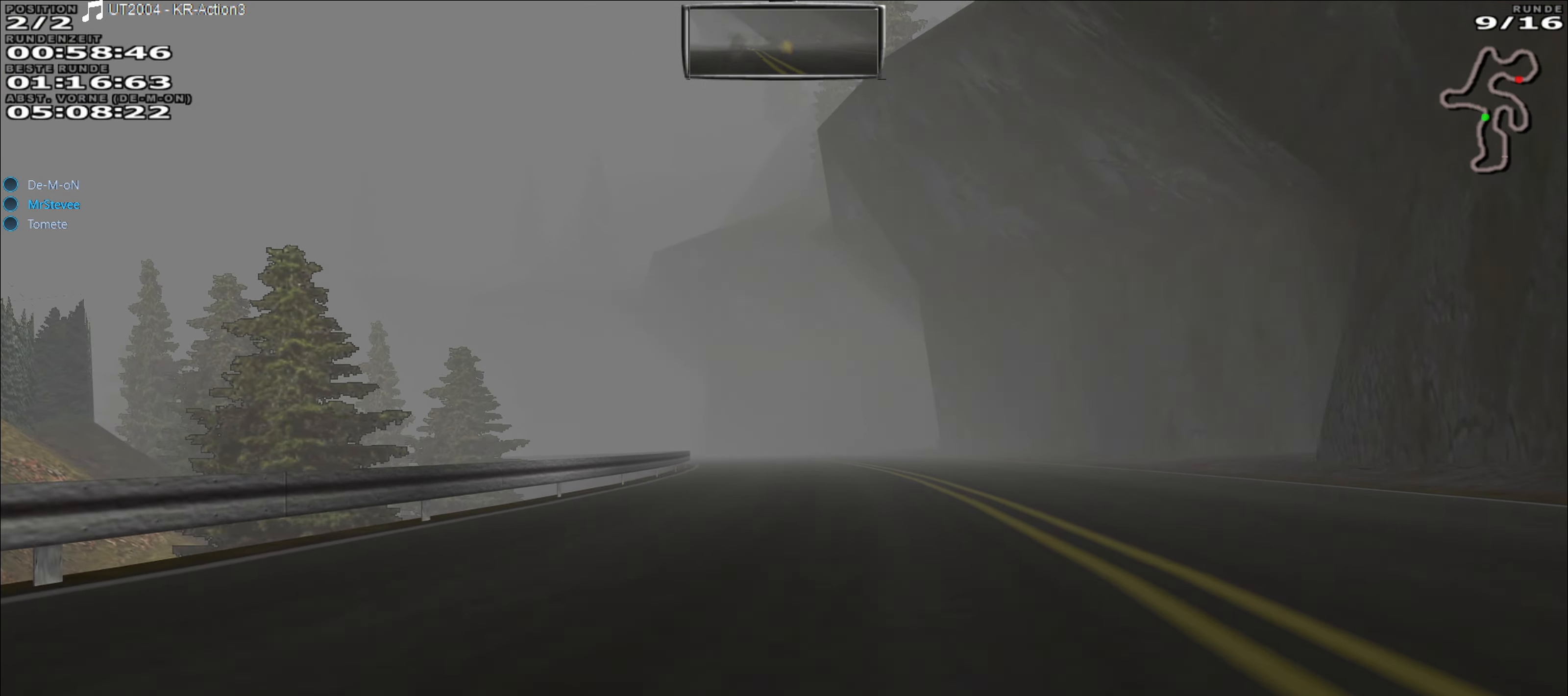
{"buttons": ["R2"], "left_stick": "center", "events": [[100, "left_stick", "center"]]}
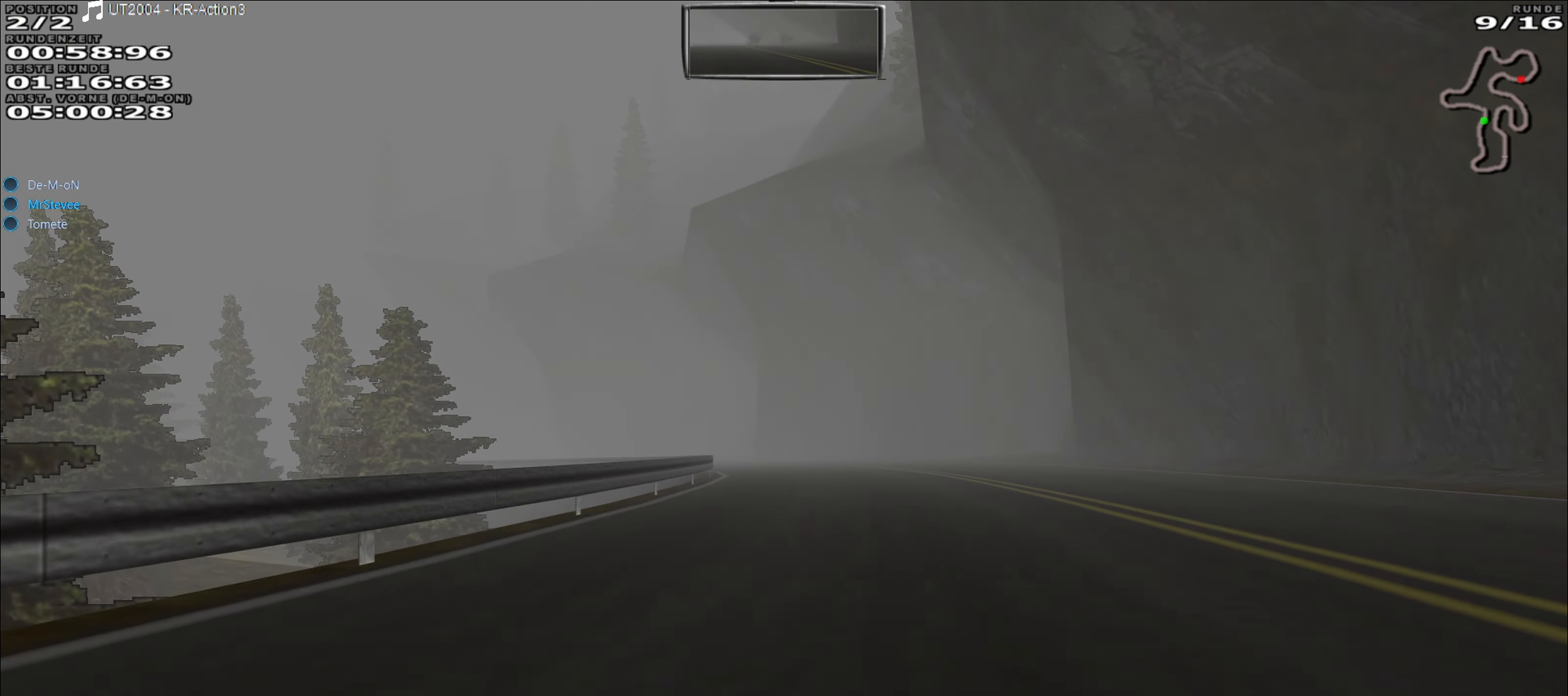
{"buttons": ["R2"], "left_stick": "left", "events": [[467, "left_stick", "left"]]}
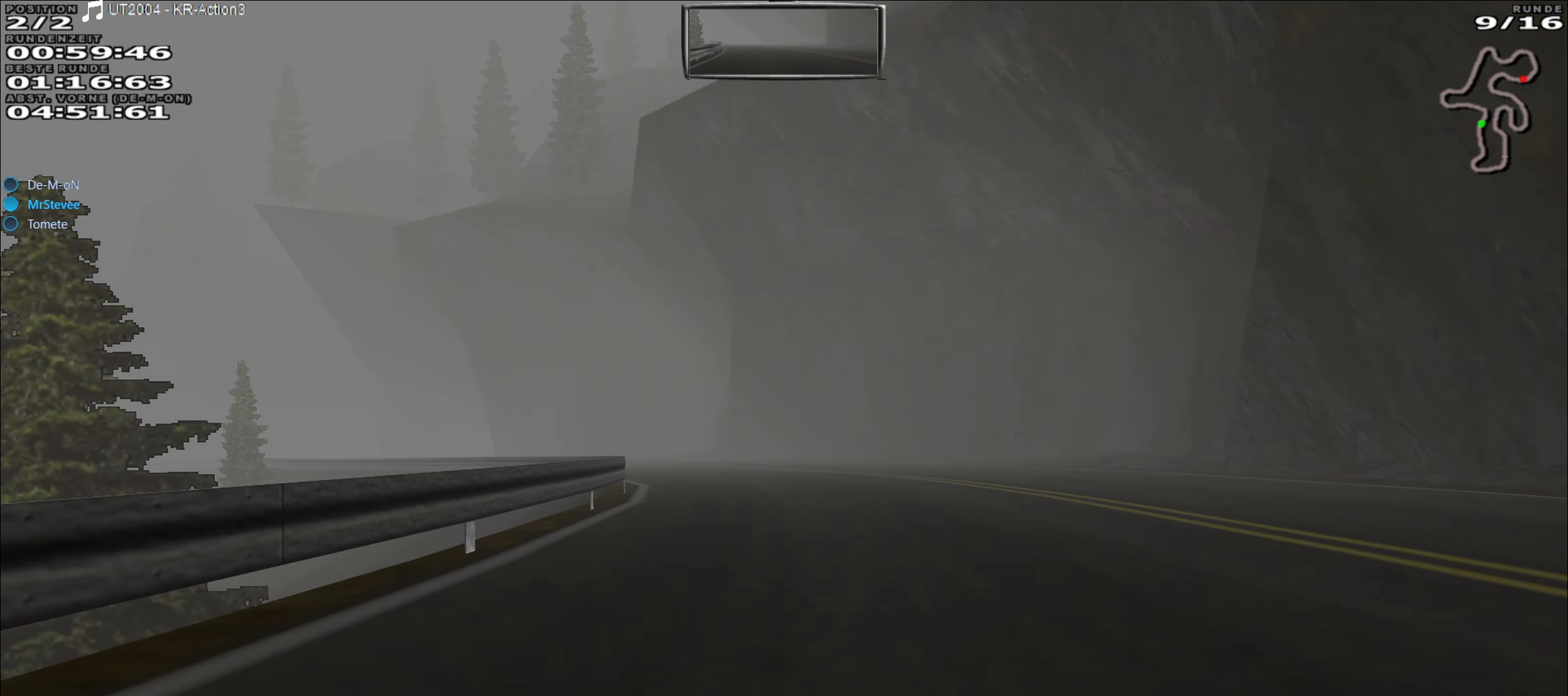
{"buttons": ["R2"], "left_stick": "center", "events": [[400, "left_stick", "center"]]}
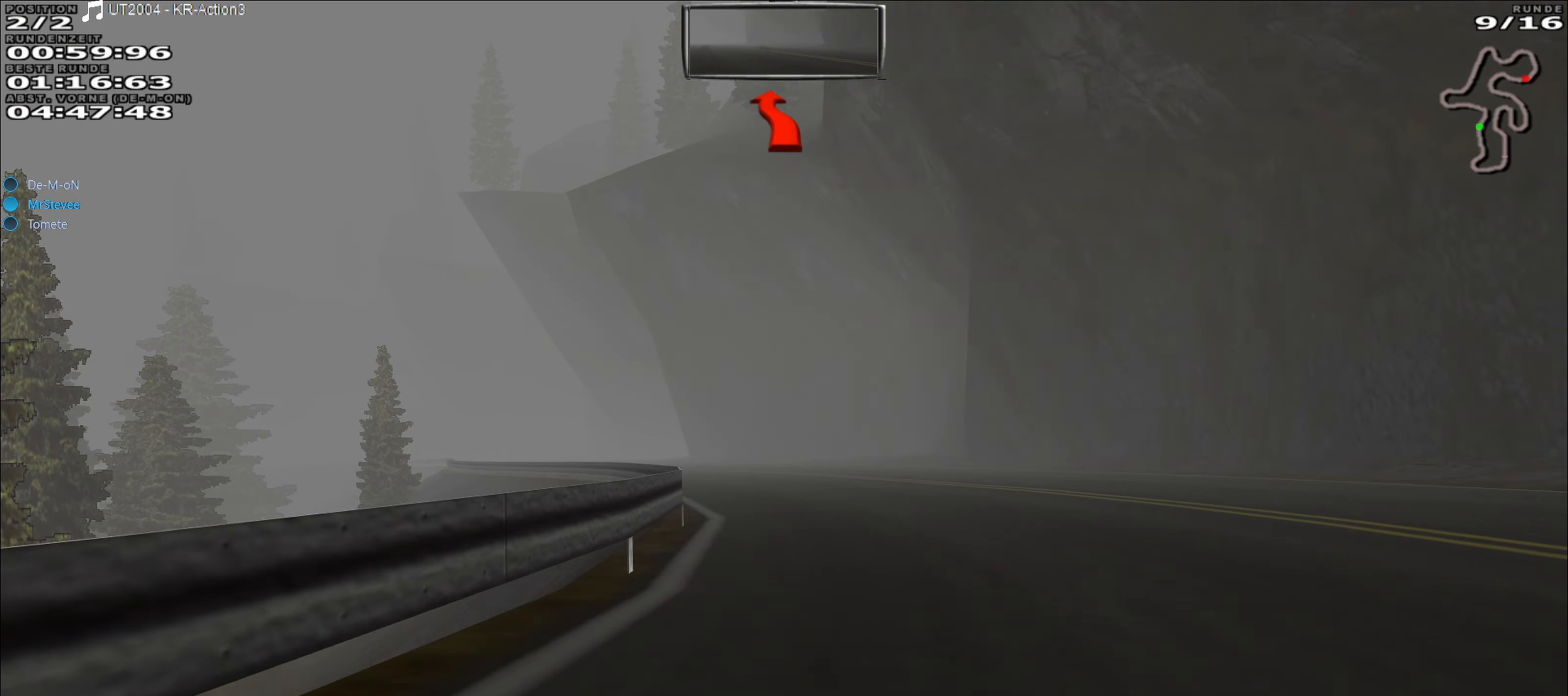
{"buttons": ["R2"], "left_stick": "center", "events": [[183, "left_stick", "left"], [400, "left_stick", "center"]]}
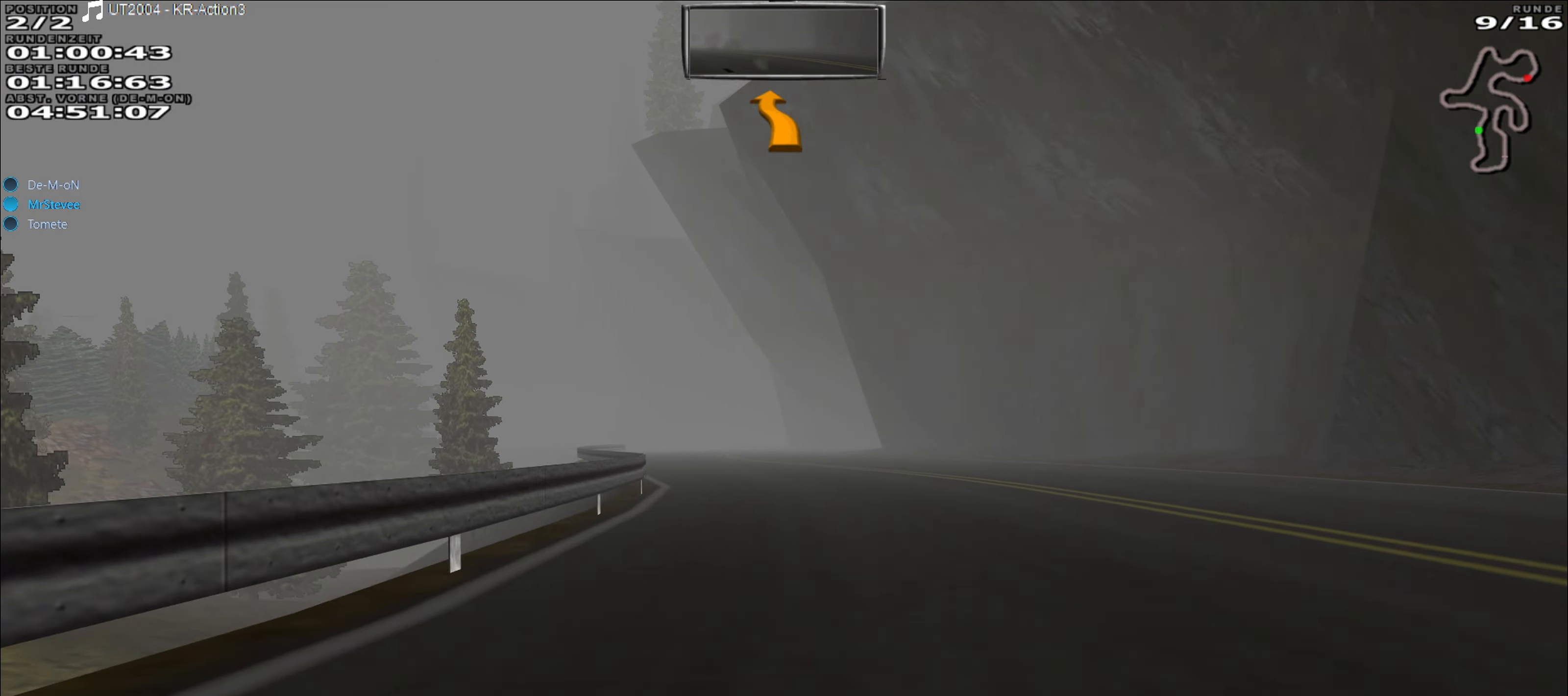
{"buttons": ["R2"], "left_stick": "center", "events": [[100, "left_stick", "left"], [233, "left_stick", "center"]]}
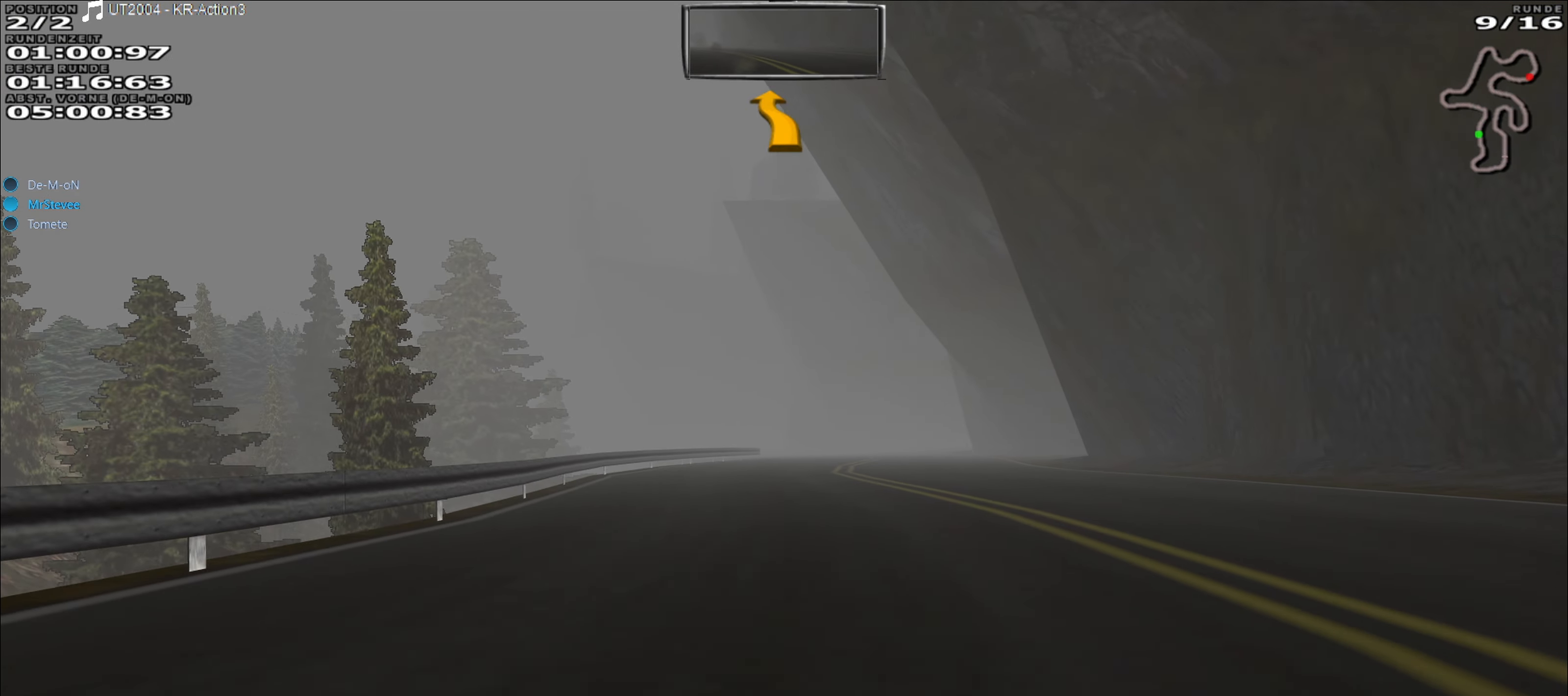
{"buttons": ["R2"], "left_stick": "center", "events": [[150, "left_stick", "right"], [317, "left_stick", "center"]]}
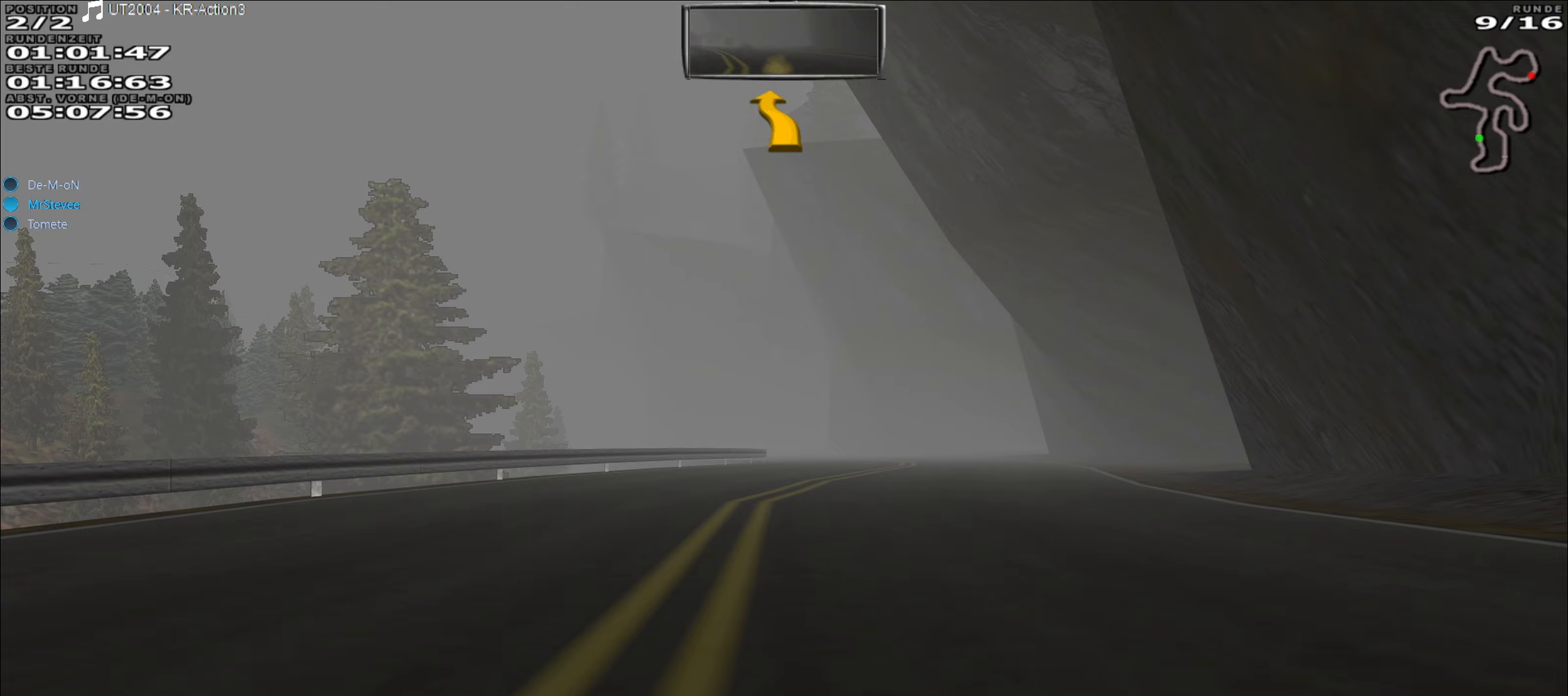
{"buttons": ["R2"], "left_stick": "left", "events": [[100, "left_stick", "right"], [200, "left_stick", "center"], [433, "left_stick", "left"]]}
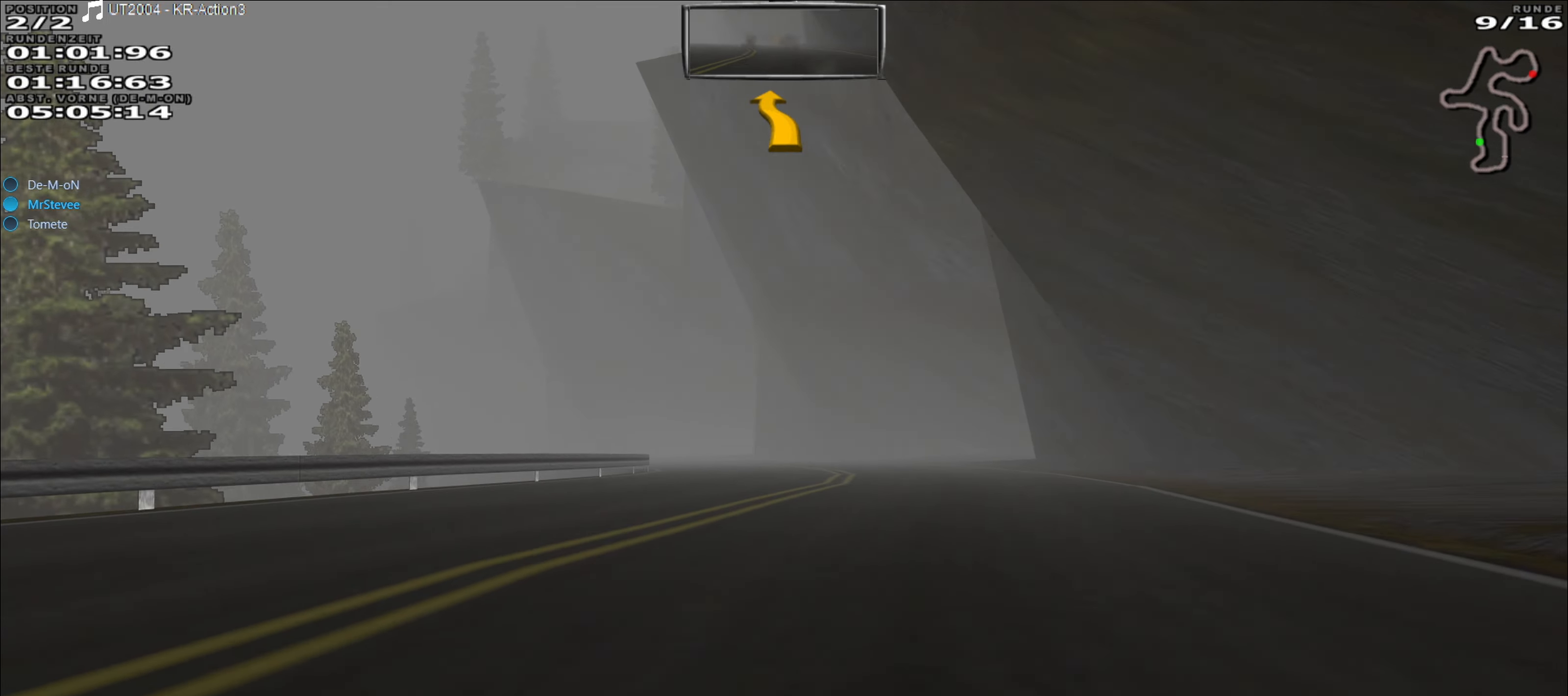
{"buttons": ["R2"], "left_stick": "center", "events": [[150, "left_stick", "center"]]}
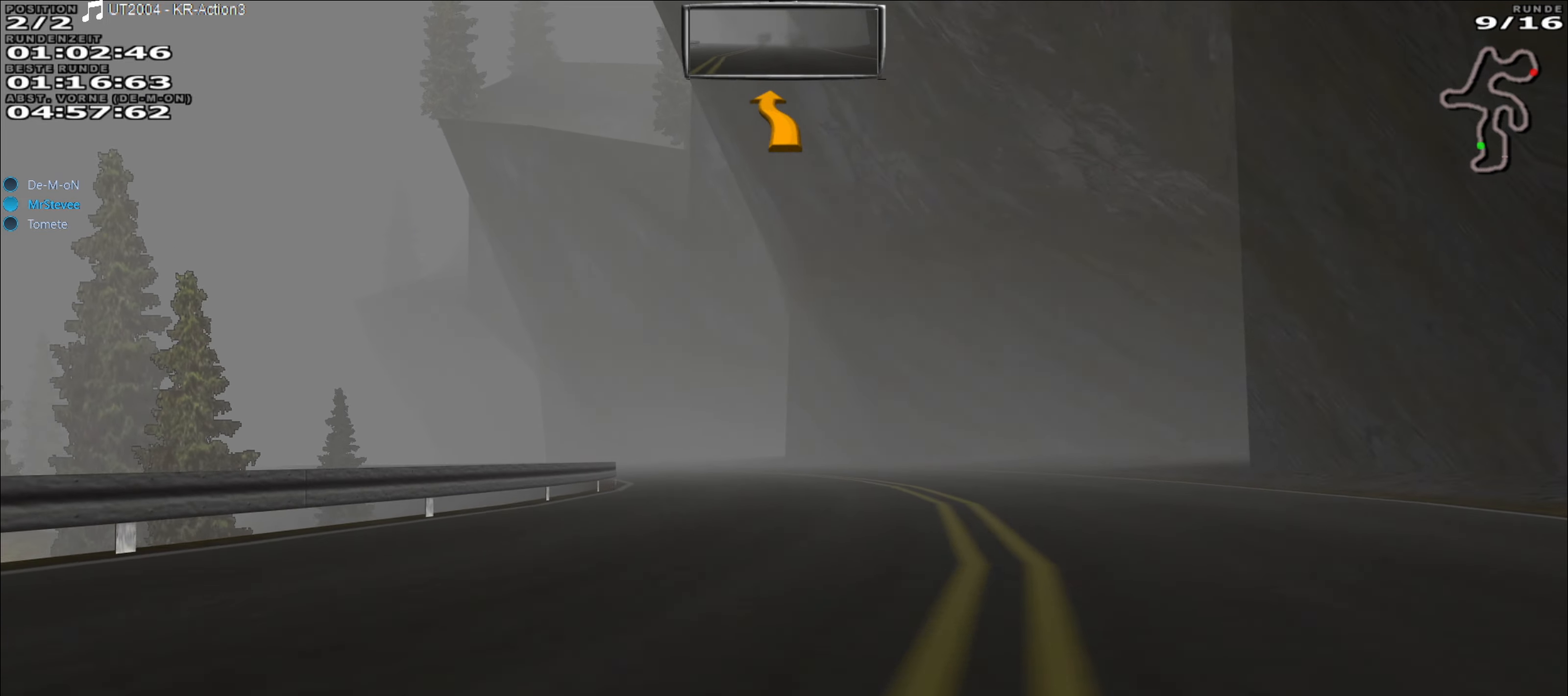
{"buttons": ["R2"], "left_stick": "left", "events": [[133, "left_stick", "left"]]}
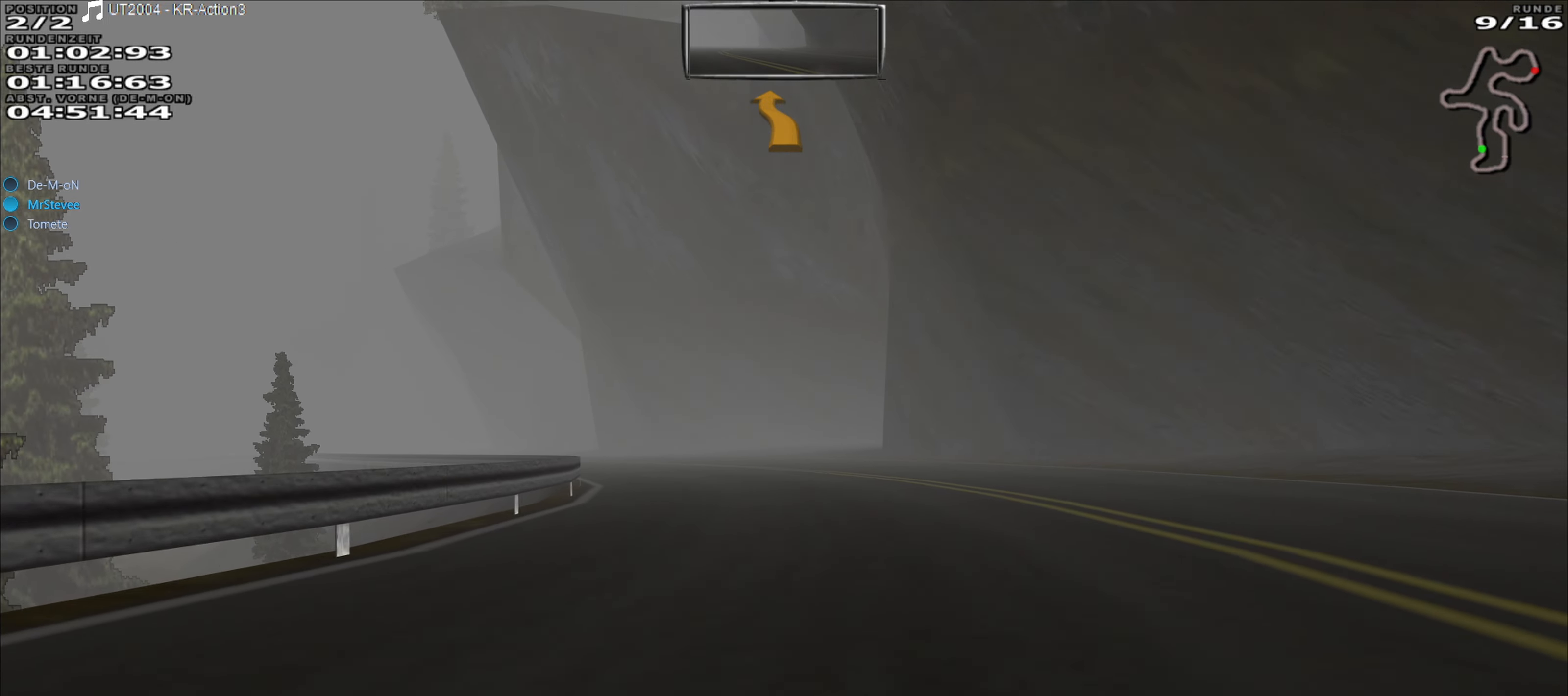
{"buttons": ["R2"], "left_stick": "center", "events": [[100, "left_stick", "center"]]}
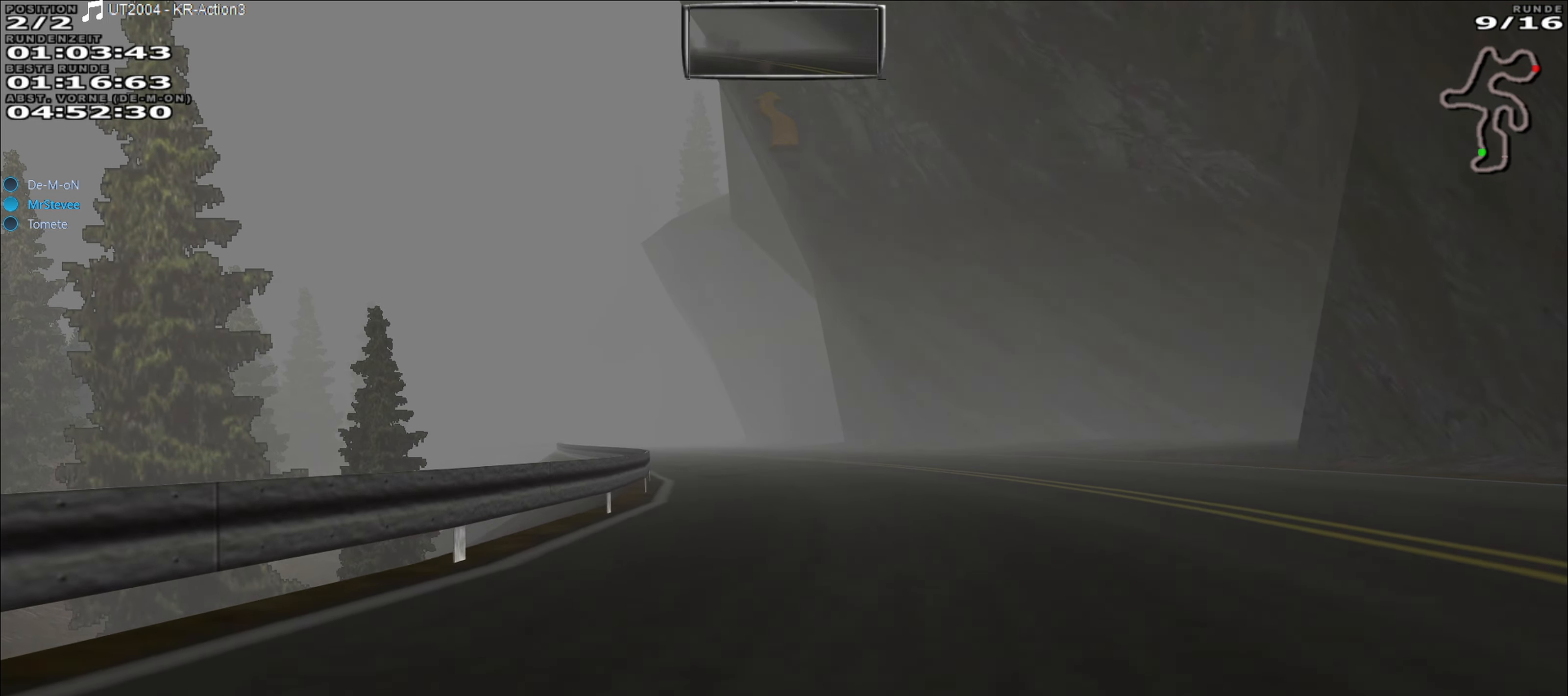
{"buttons": ["R2"], "left_stick": "center", "events": [[50, "left_stick", "down-left"], [100, "left_stick", "left"], [217, "left_stick", "center"]]}
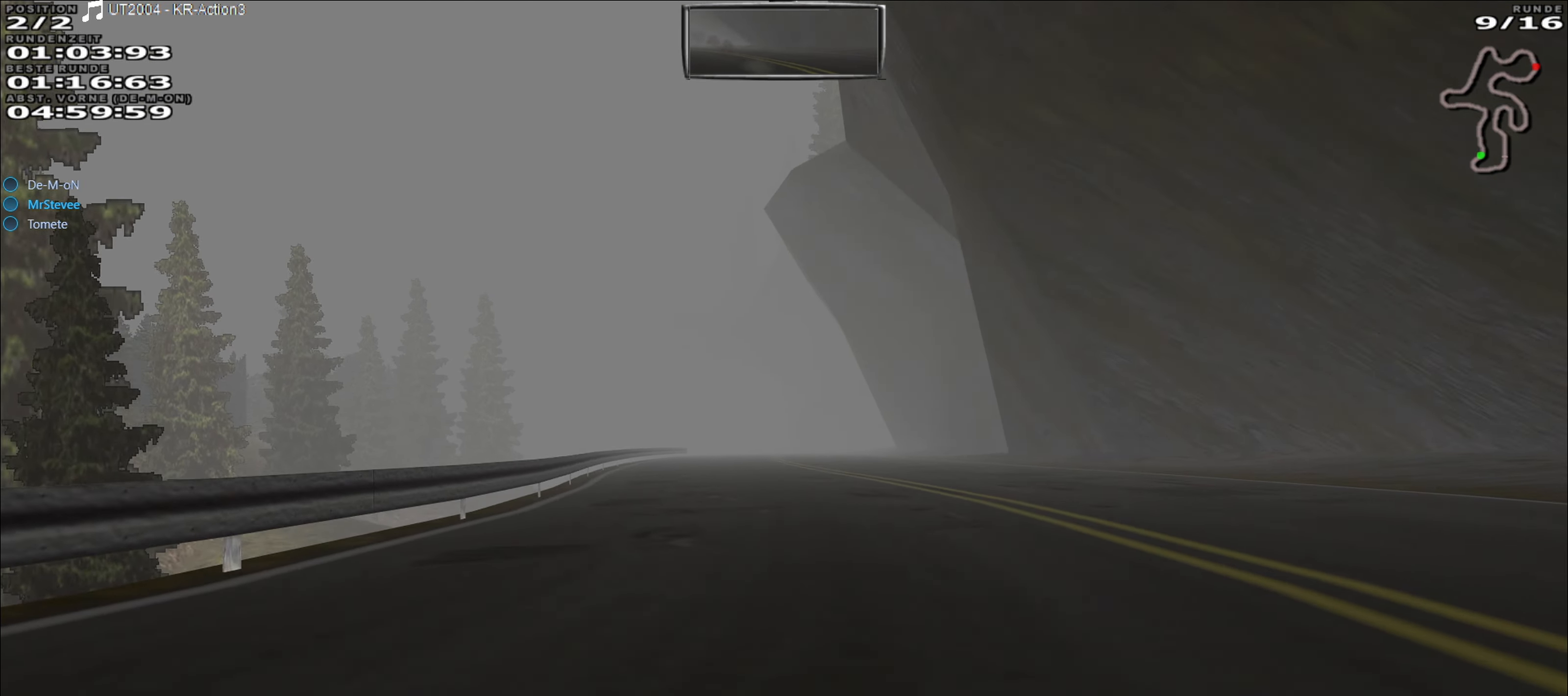
{"buttons": ["R2"], "left_stick": "center", "events": []}
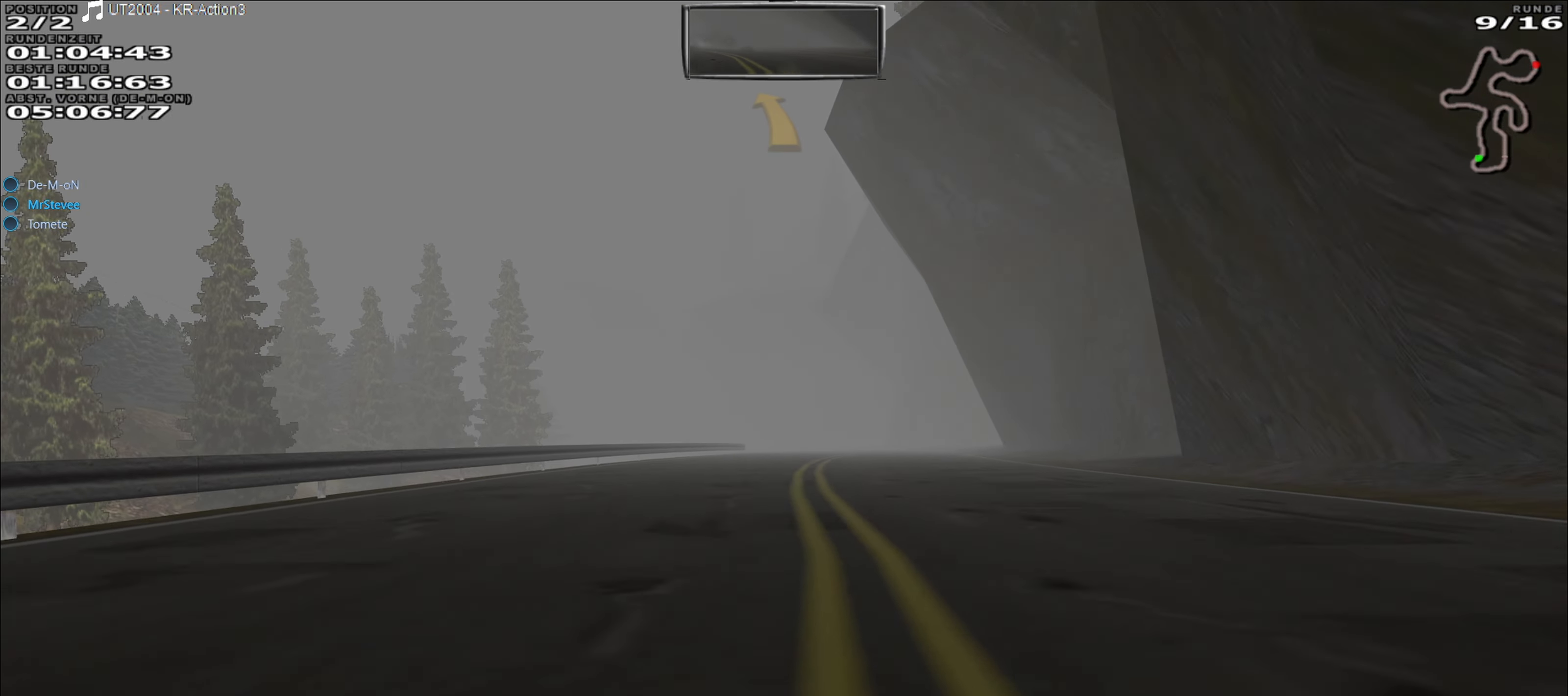
{"buttons": ["R2"], "left_stick": "center", "events": [[133, "left_stick", "right"], [283, "left_stick", "center"]]}
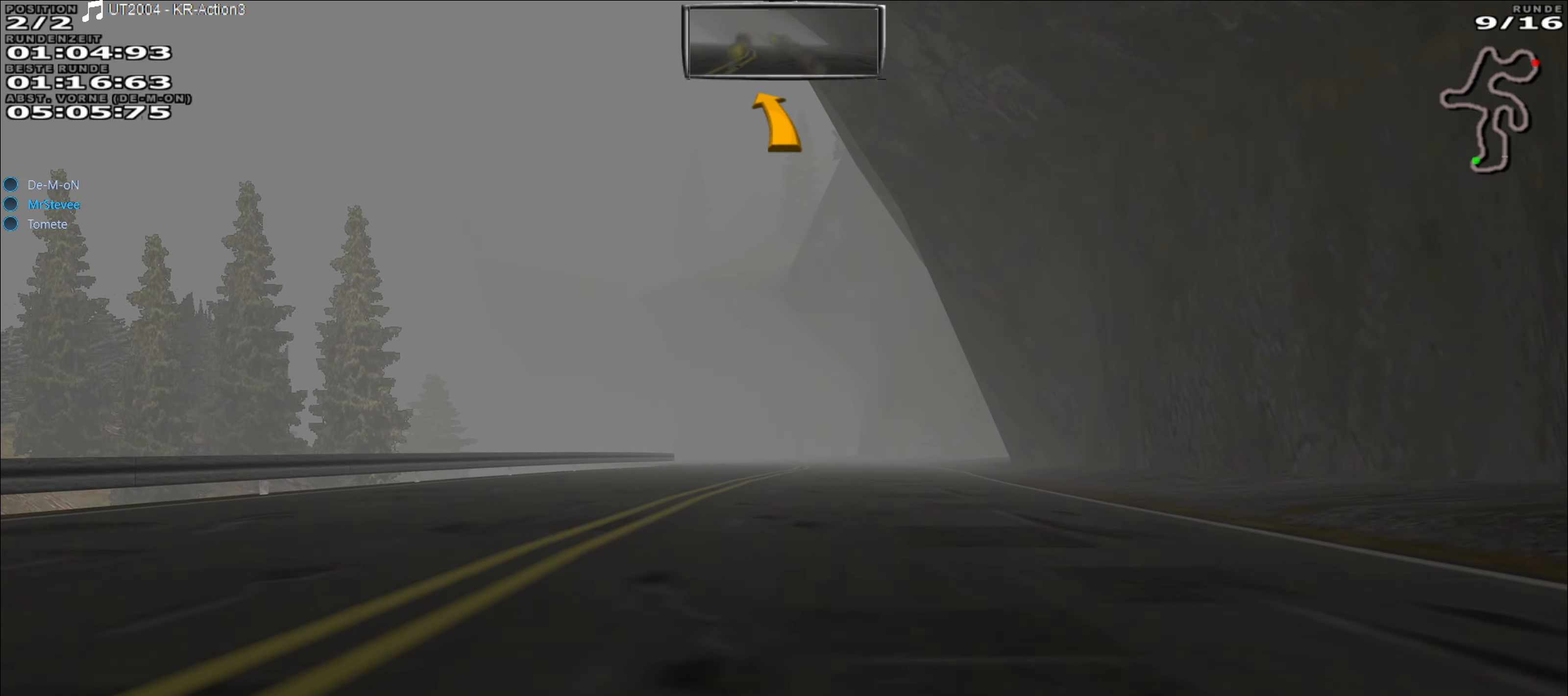
{"buttons": ["R2"], "left_stick": "center", "events": [[83, "left_stick", "right"], [200, "left_stick", "center"], [333, "left_stick", "right"], [400, "left_stick", "center"]]}
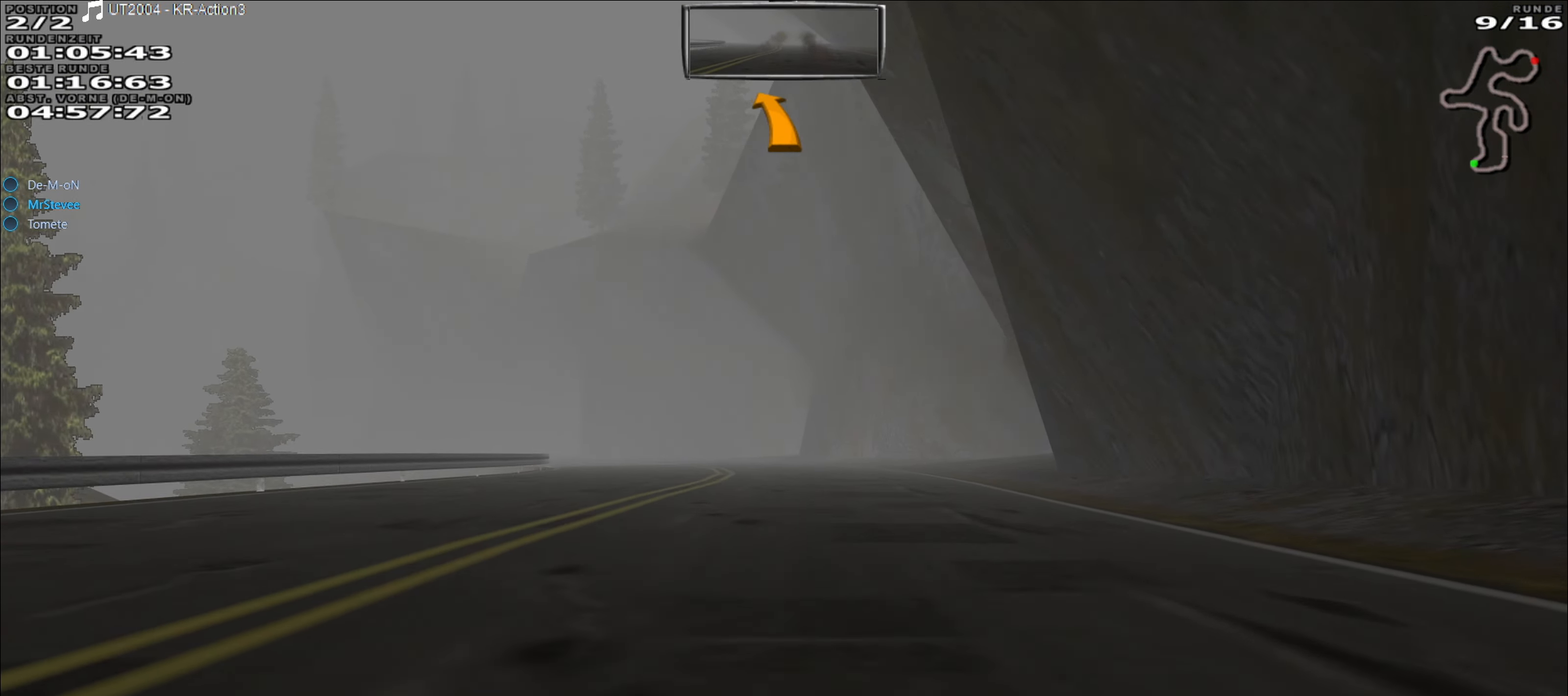
{"buttons": ["R2"], "left_stick": "center", "events": [[33, "left_stick", "left"], [267, "left_stick", "center"]]}
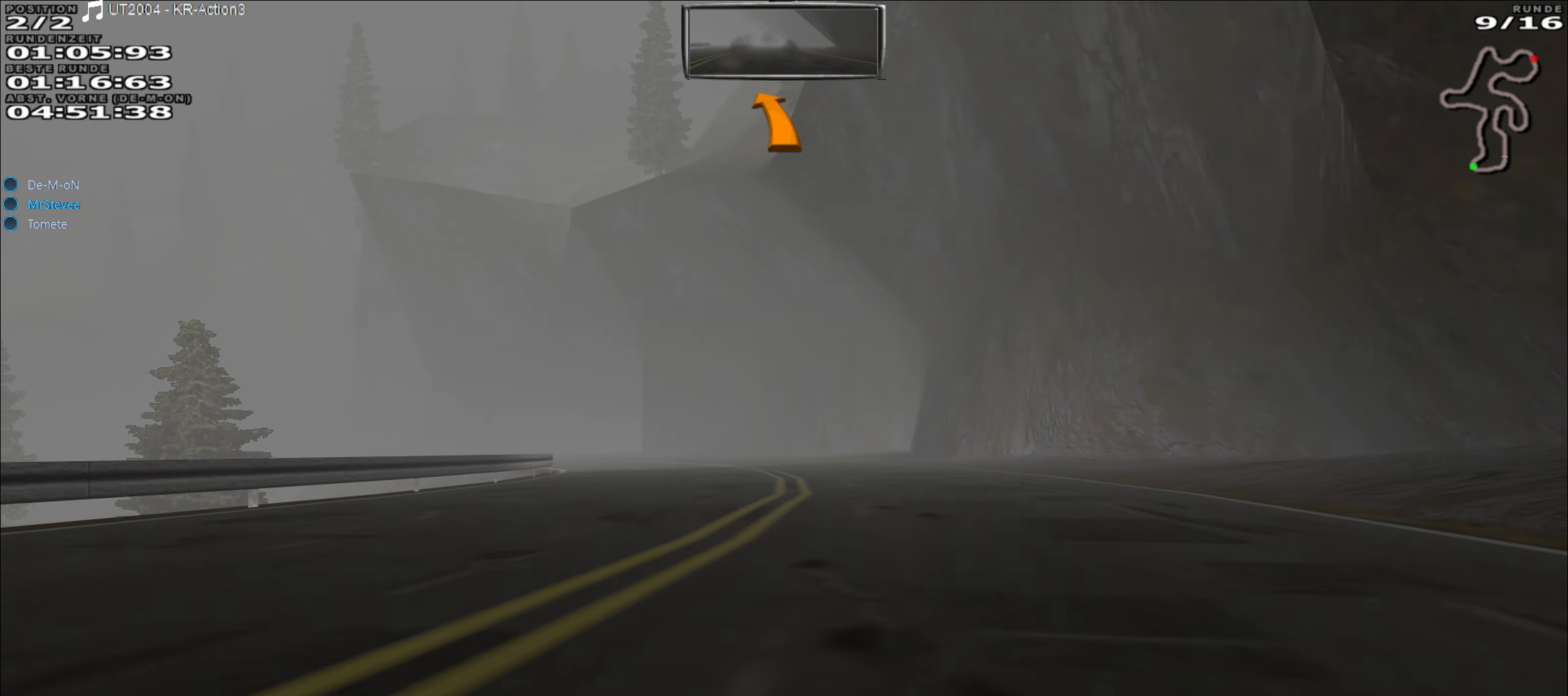
{"buttons": ["R2"], "left_stick": "center", "events": [[17, "left_stick", "left"], [500, "left_stick", "center"]]}